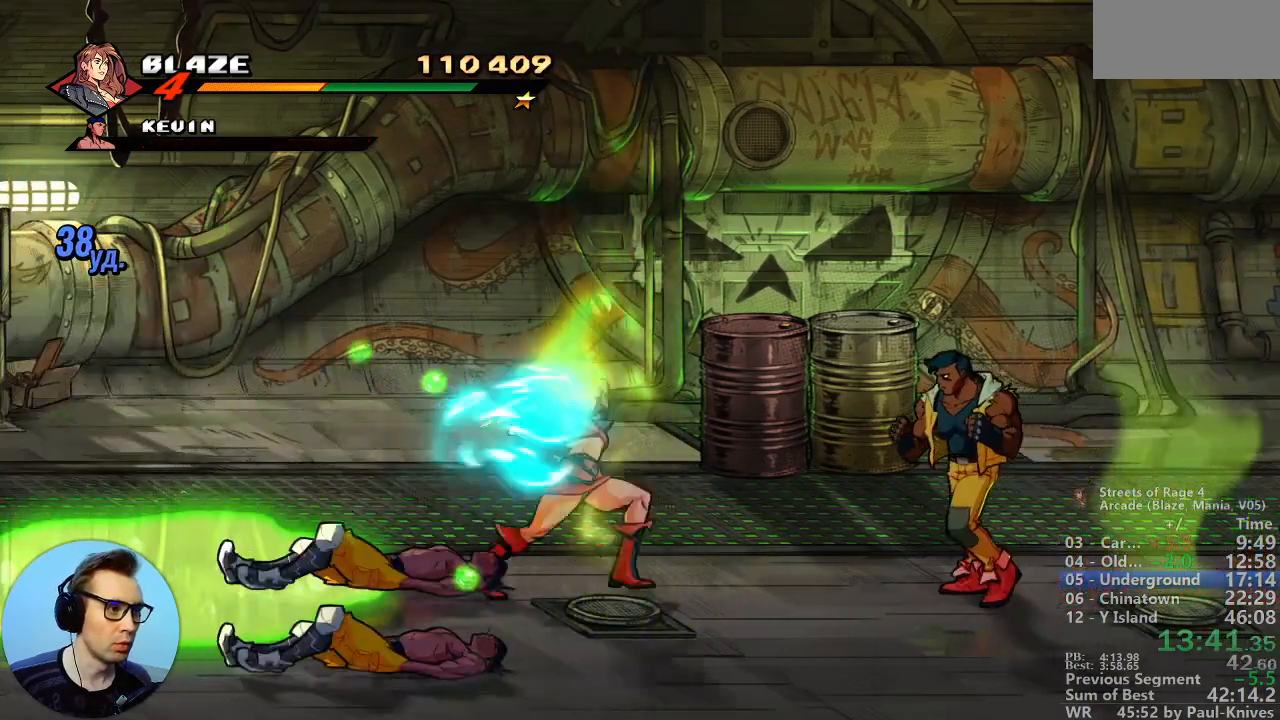
Gameplay with a controller; each line is a JSON object with the inputs held at the frame after it. "events" lists button and stick changes between this image and that frame as [ms after this image, input, new state], when the widget could be followed in between. Not read: DPAD_DOWN DPAD_LEFT DPAD_UP L3 R3.
{"buttons": [], "events": []}
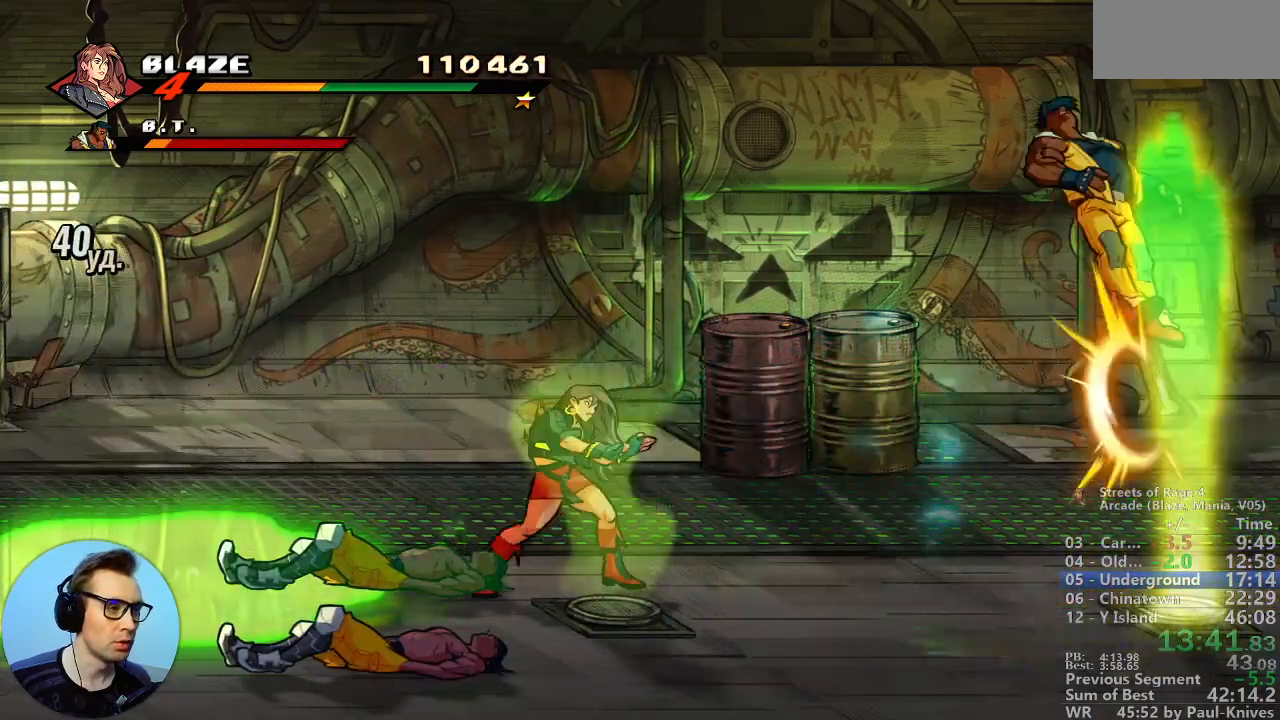
{"buttons": [], "events": []}
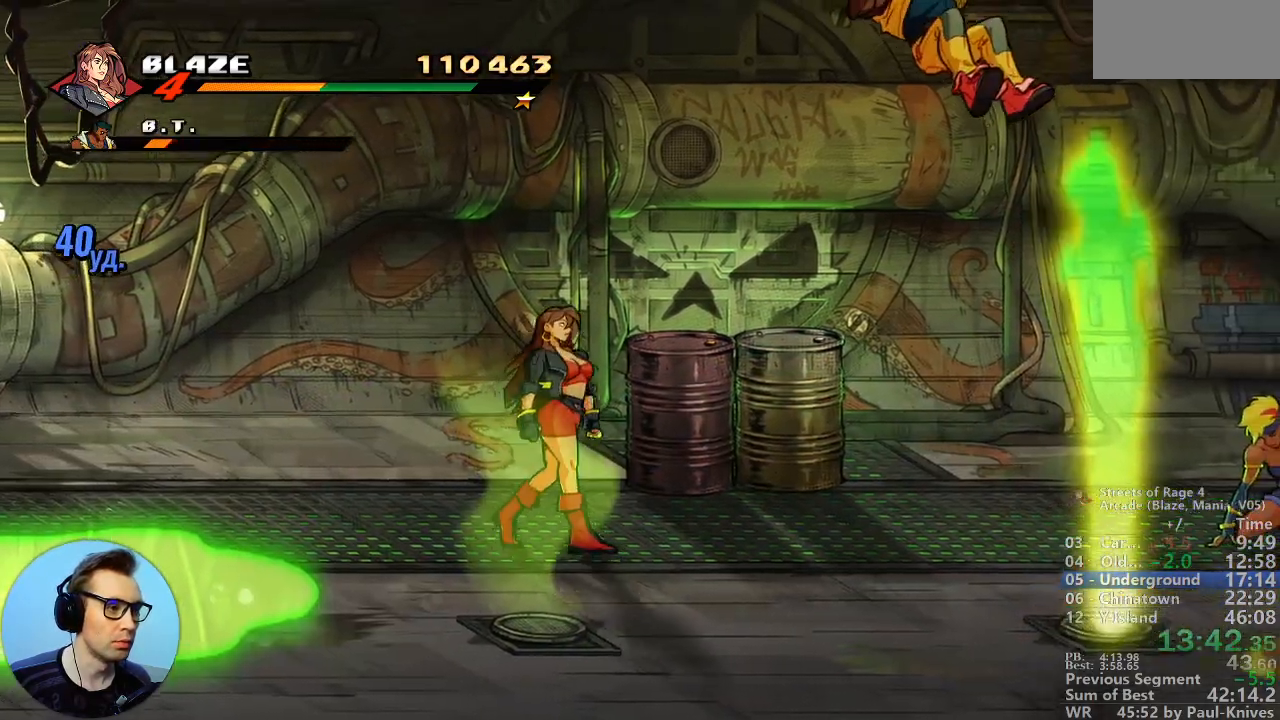
{"buttons": ["A"]}
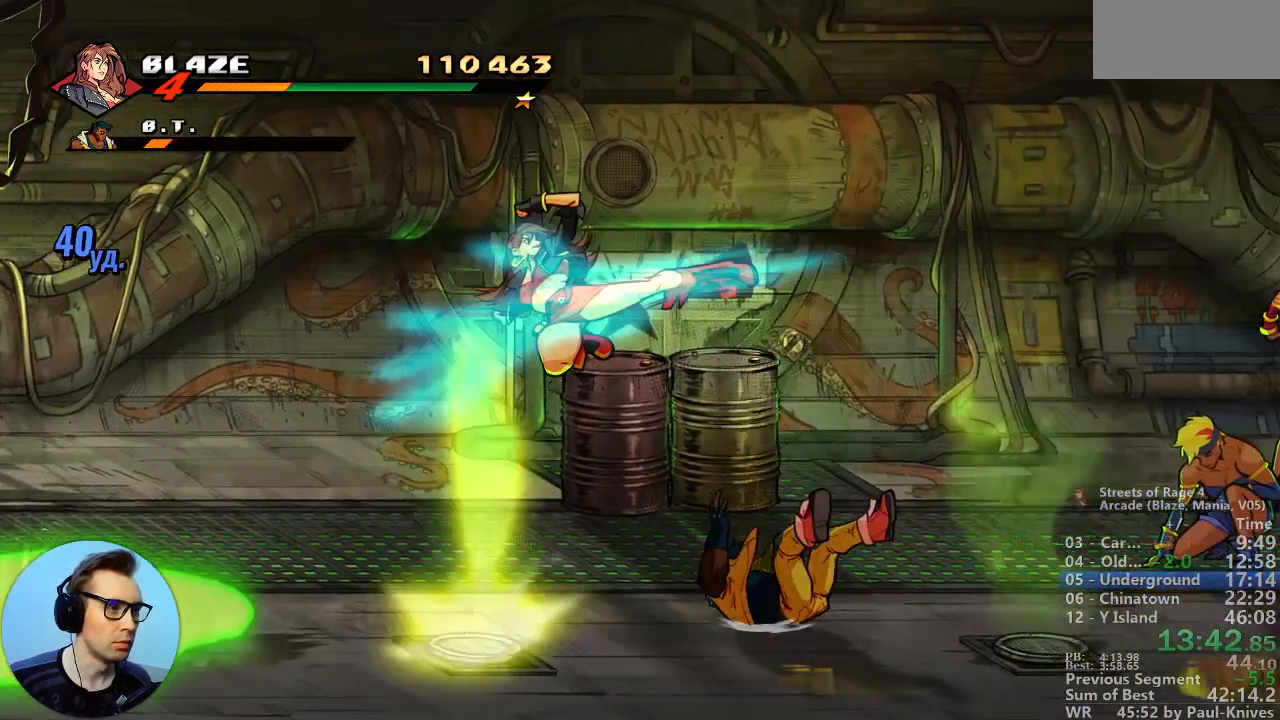
{"buttons": [], "events": [[100, "A", "up"]]}
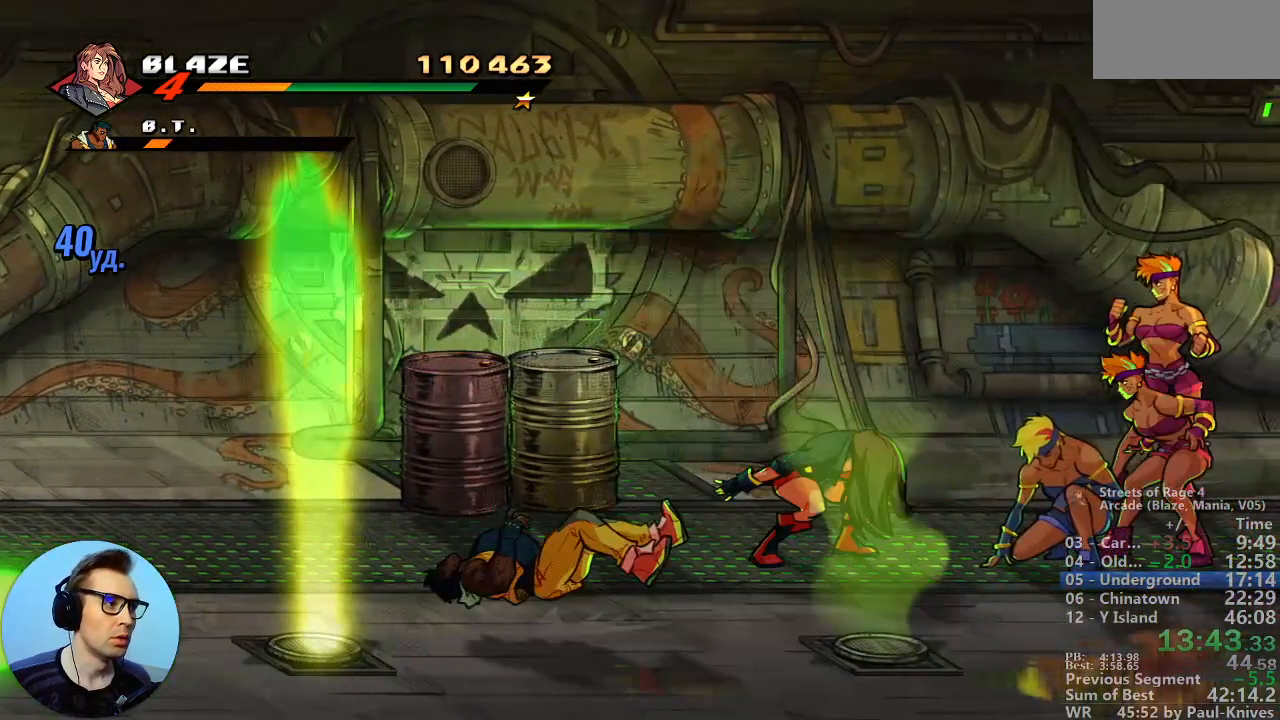
{"buttons": ["B"], "events": [[117, "A", "down"], [267, "B", "down"], [317, "A", "up"]]}
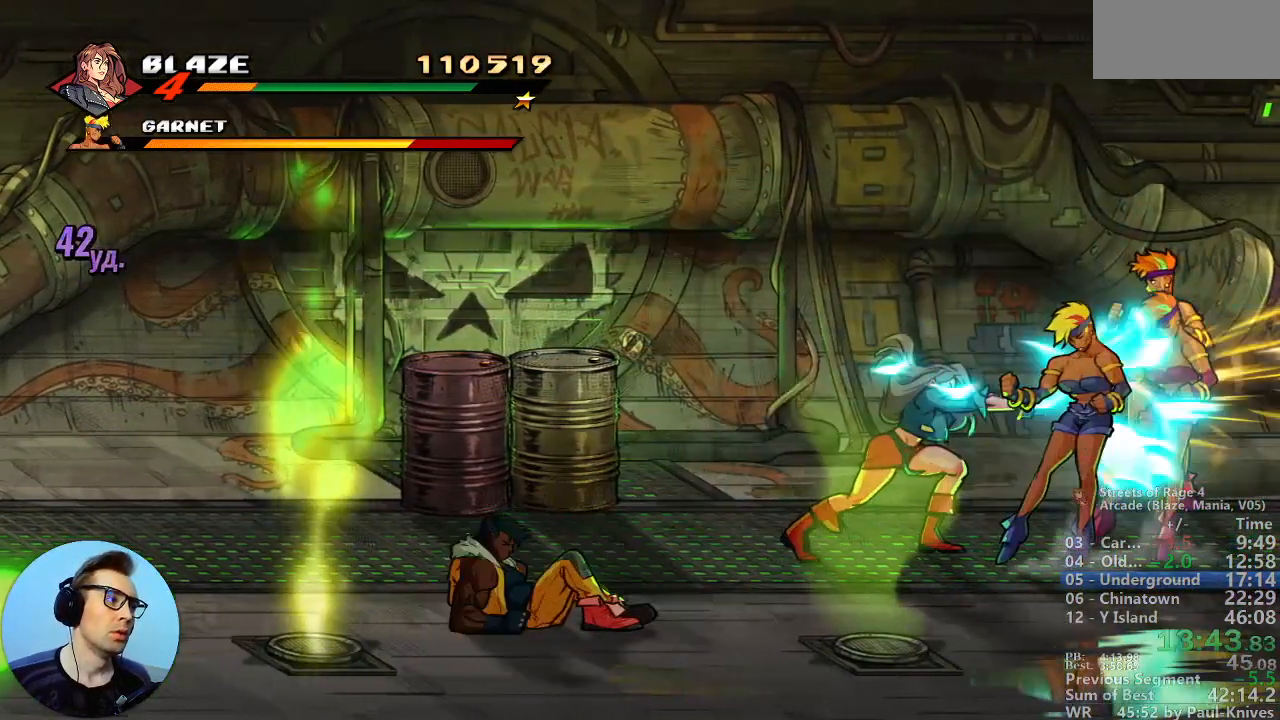
{"buttons": [], "events": [[433, "B", "up"]]}
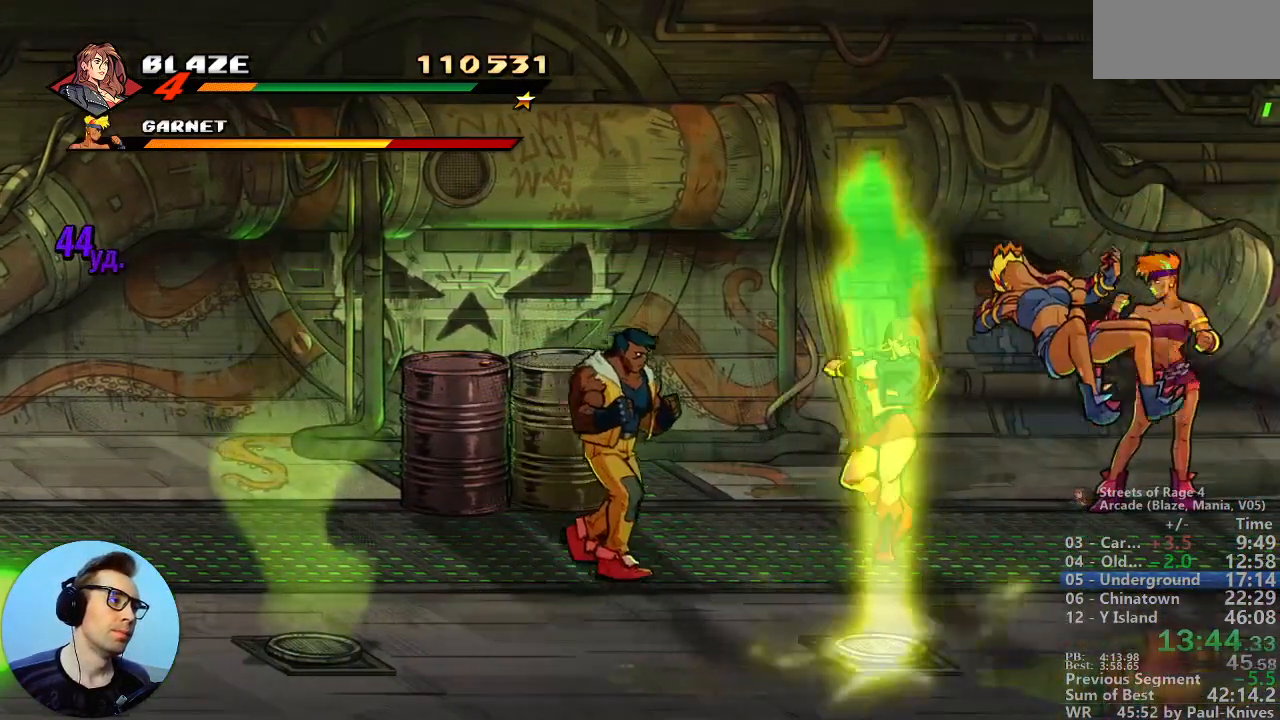
{"buttons": ["A"], "events": [[450, "A", "down"]]}
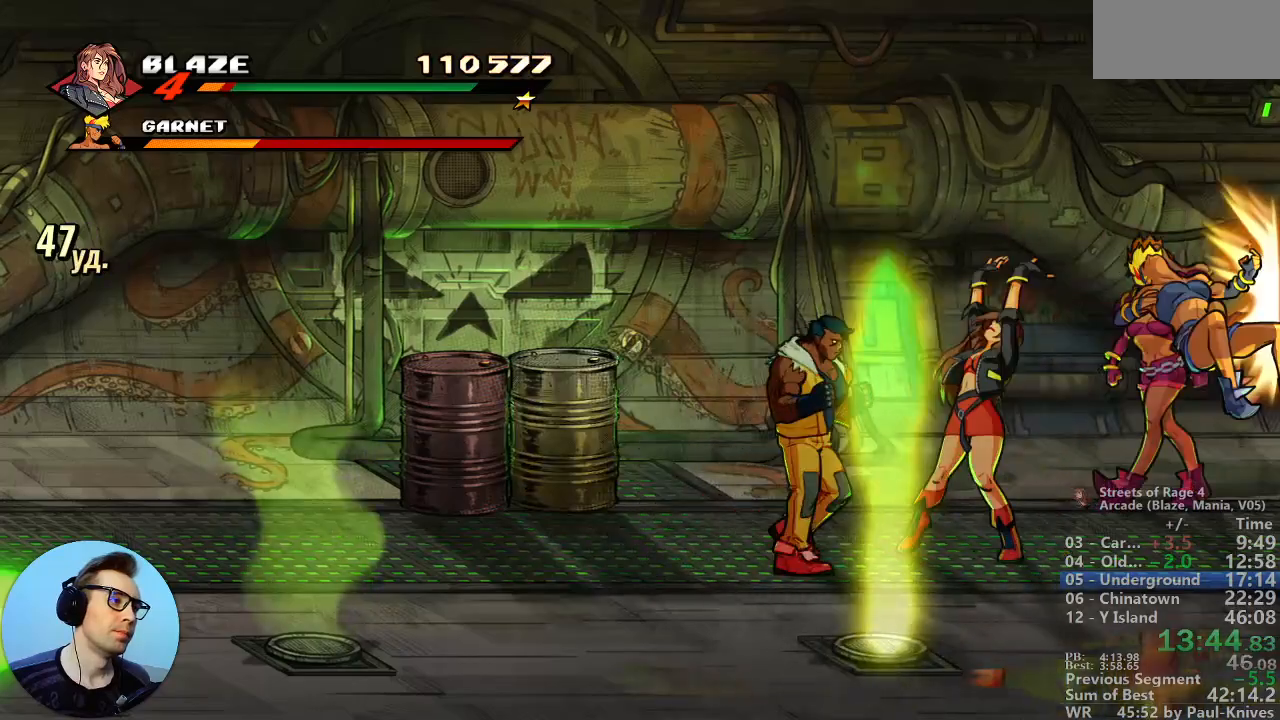
{"buttons": ["B"], "events": [[67, "B", "down"], [83, "A", "up"]]}
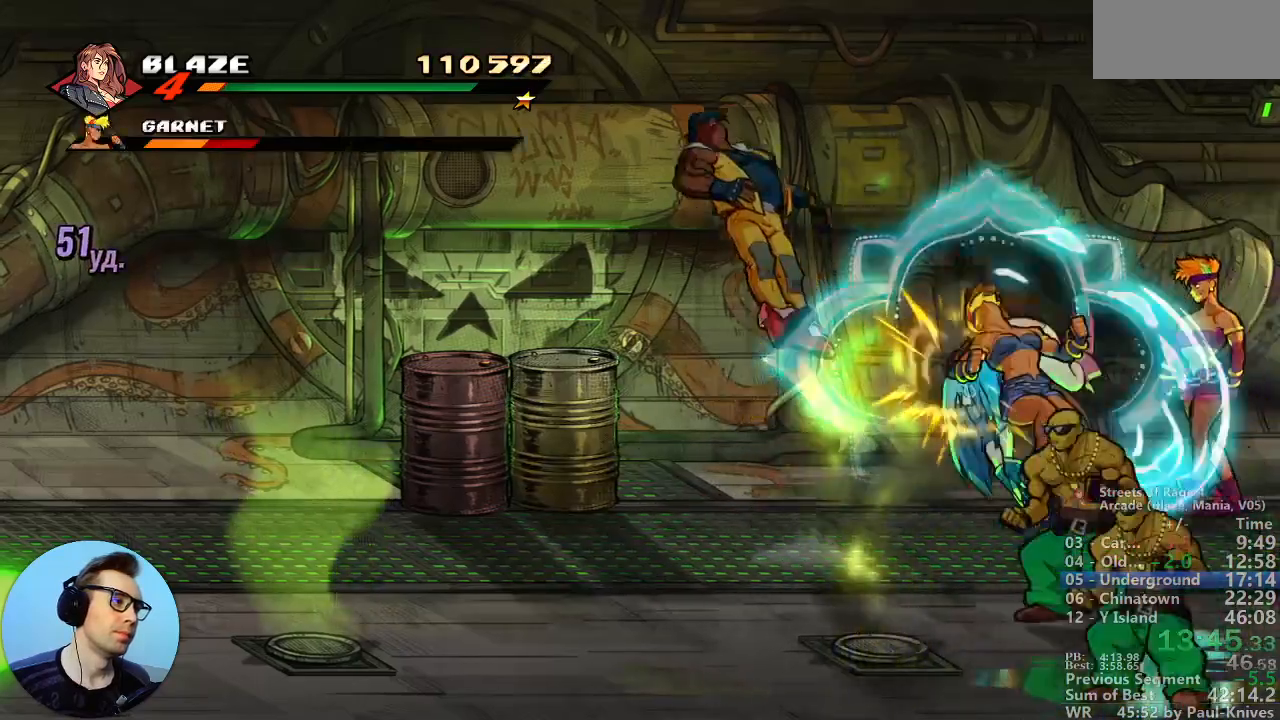
{"buttons": [], "events": [[450, "B", "up"]]}
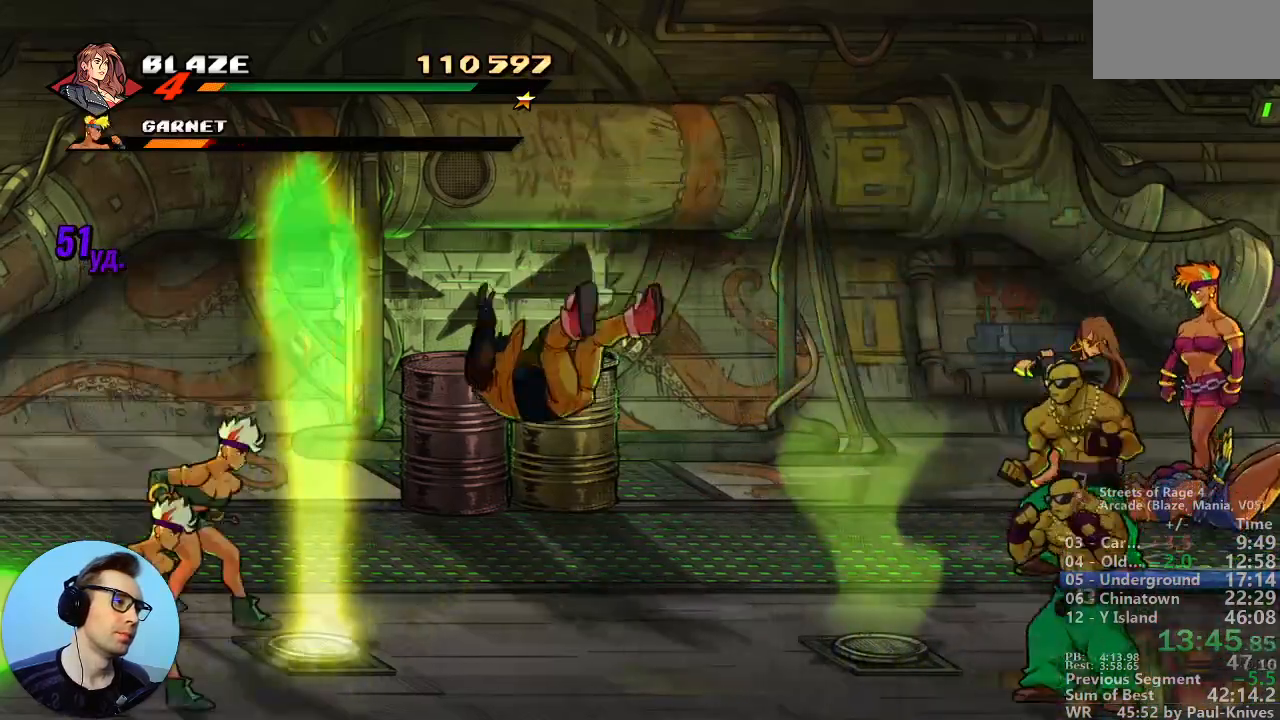
{"buttons": ["A"], "events": [[350, "A", "down"]]}
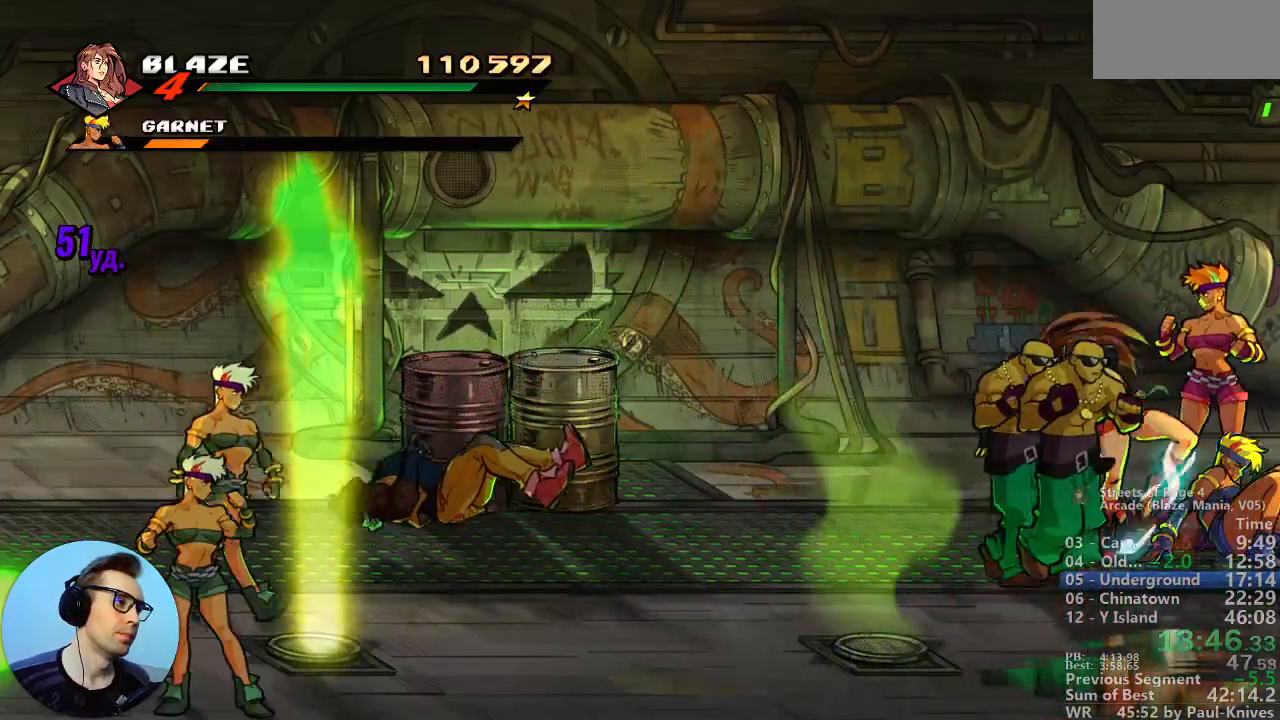
{"buttons": [], "events": [[33, "A", "up"], [33, "B", "down"], [433, "B", "up"]]}
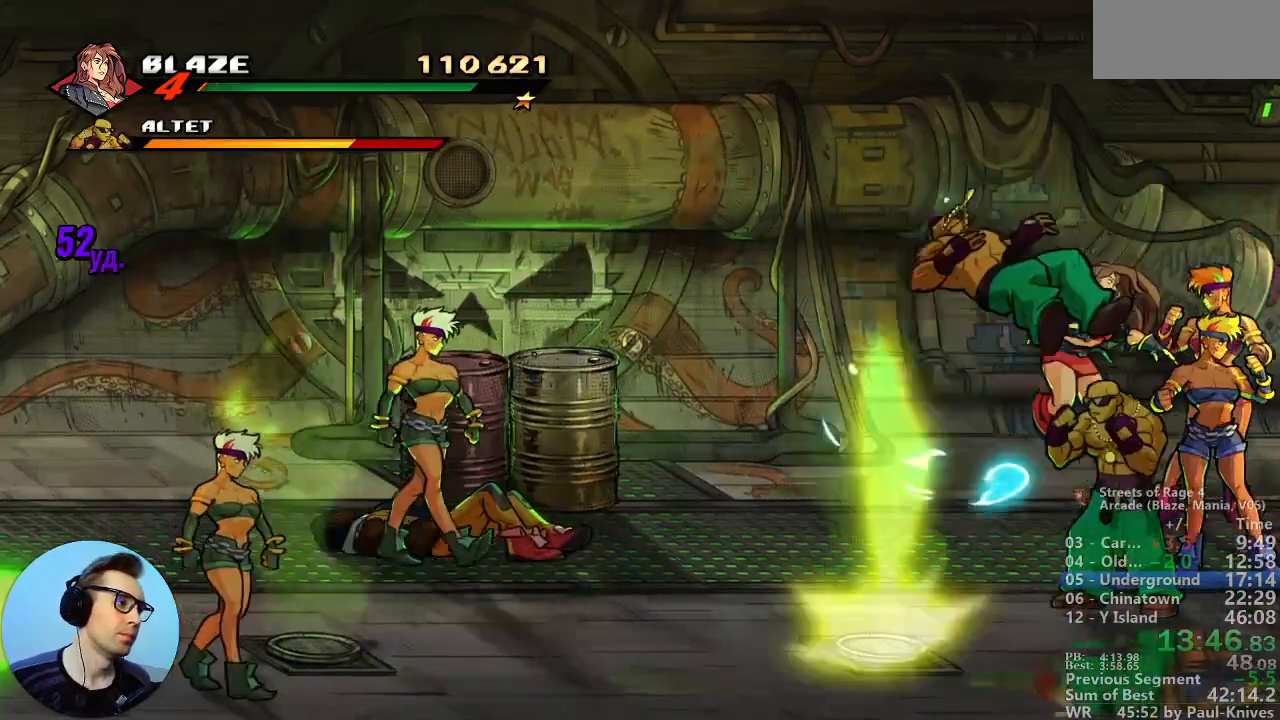
{"buttons": ["B"], "events": [[367, "B", "down"]]}
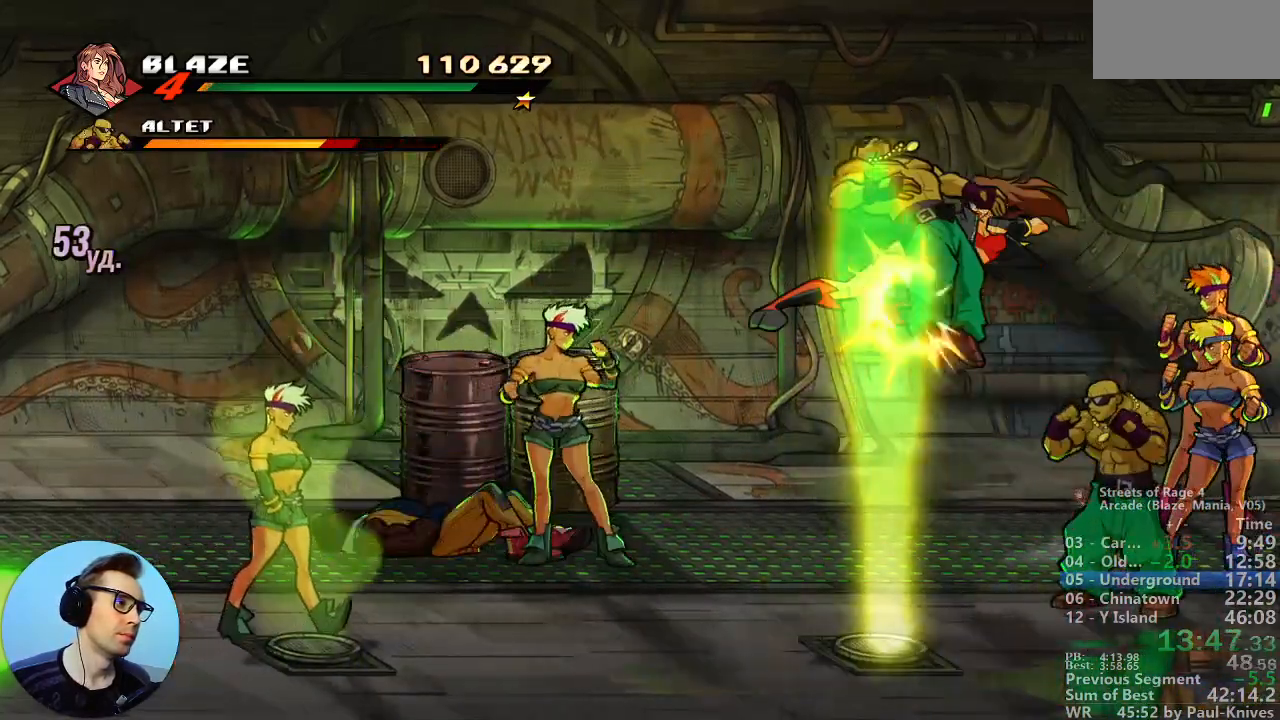
{"buttons": ["B"], "events": [[83, "A", "down"], [200, "A", "up"]]}
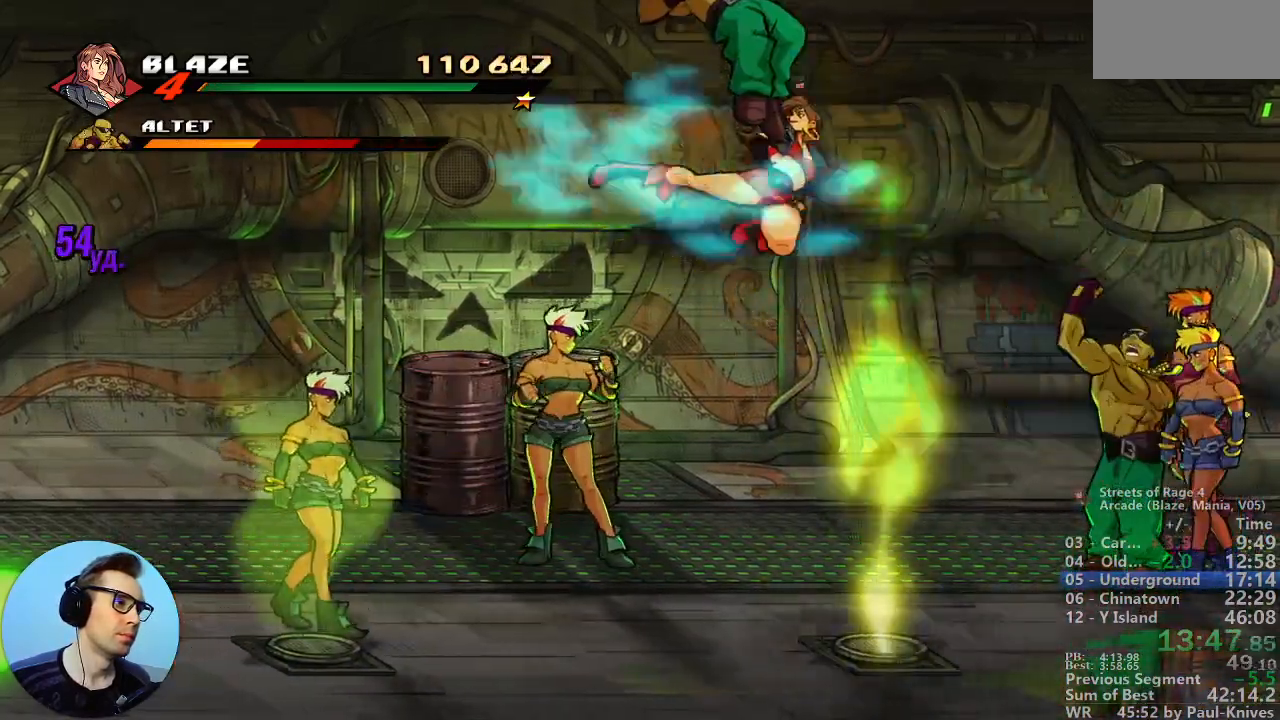
{"buttons": ["A", "B"], "events": [[417, "A", "down"]]}
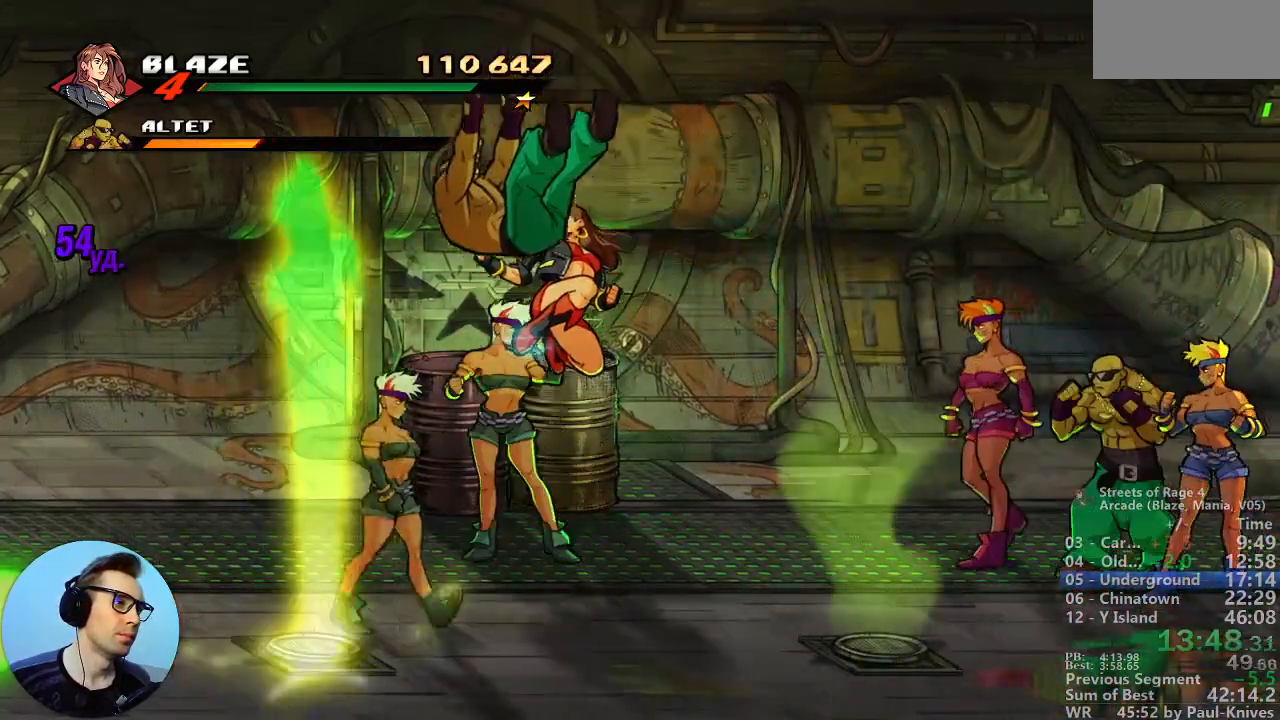
{"buttons": ["B"], "events": [[33, "A", "up"]]}
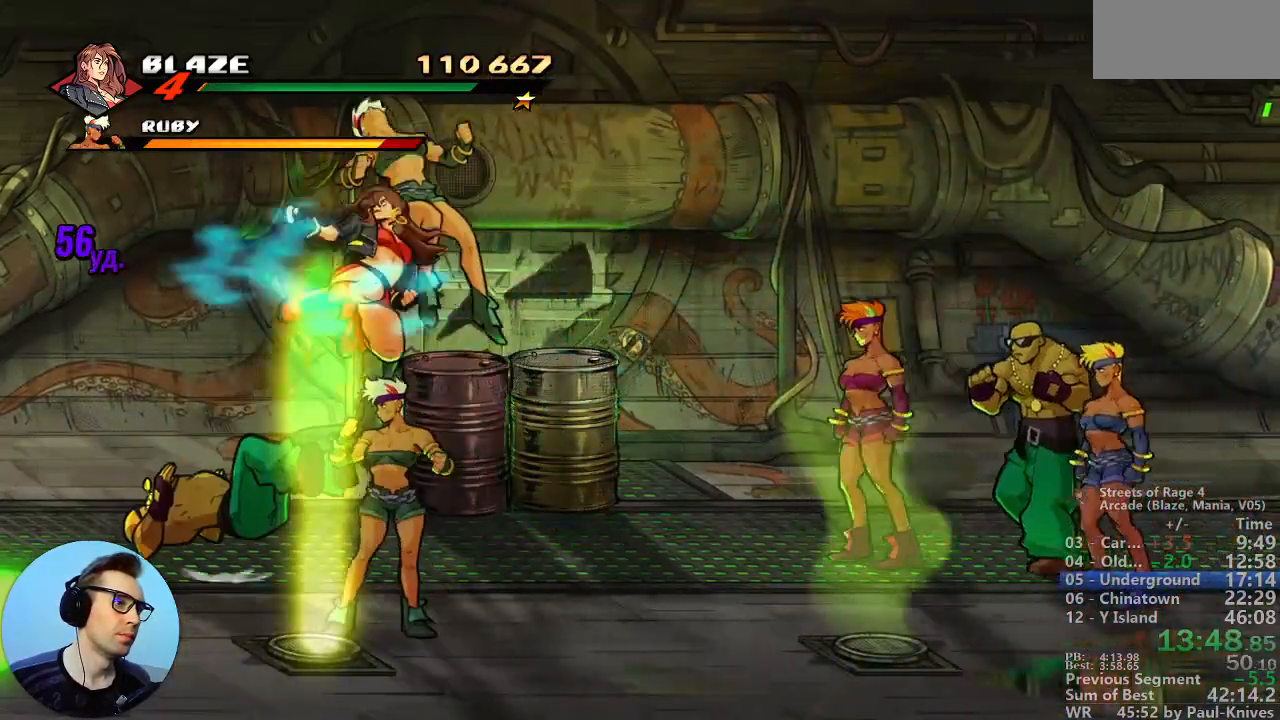
{"buttons": ["B"], "events": []}
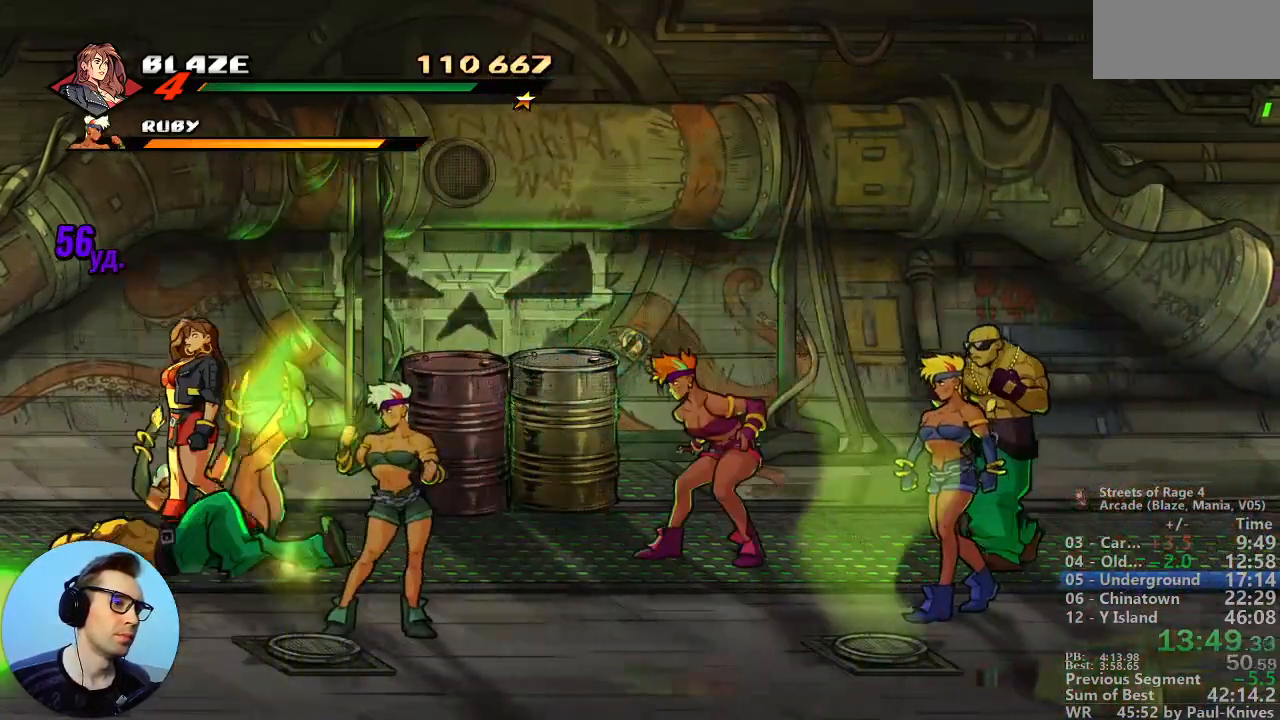
{"buttons": ["B", "Y"], "events": [[500, "Y", "down"]]}
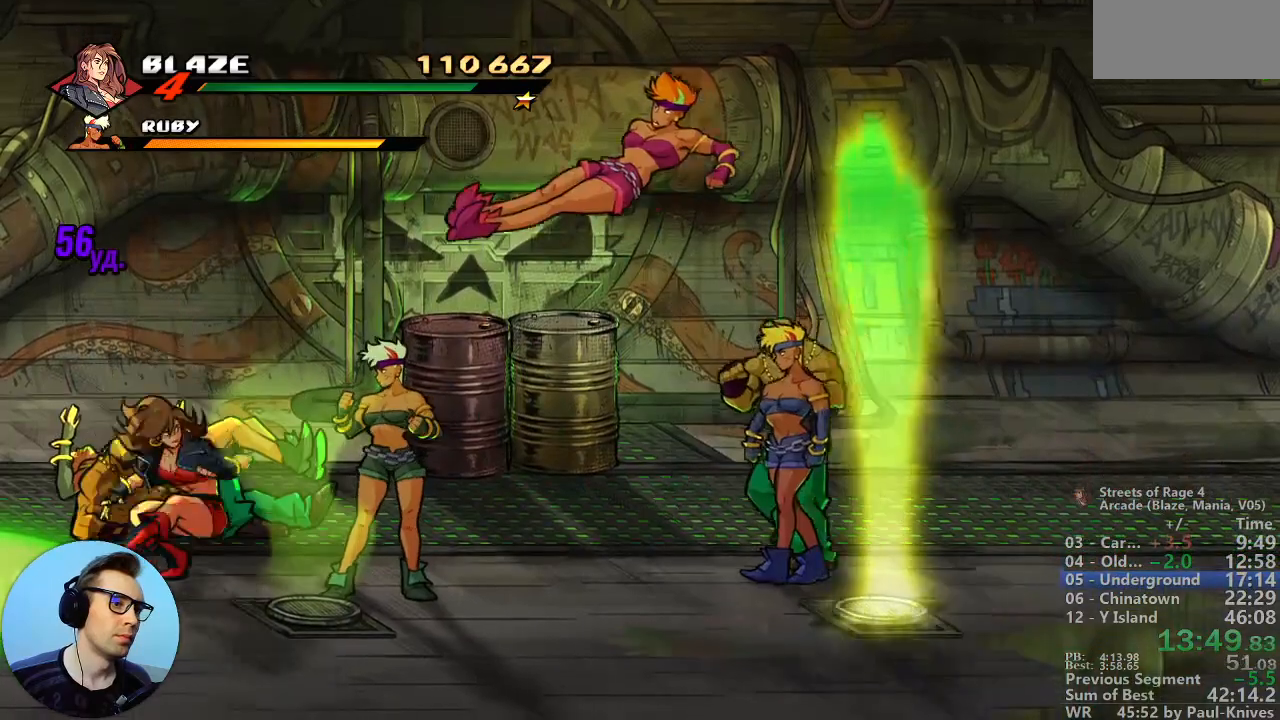
{"buttons": ["B"], "events": [[117, "Y", "up"], [267, "A", "down"], [400, "A", "up"]]}
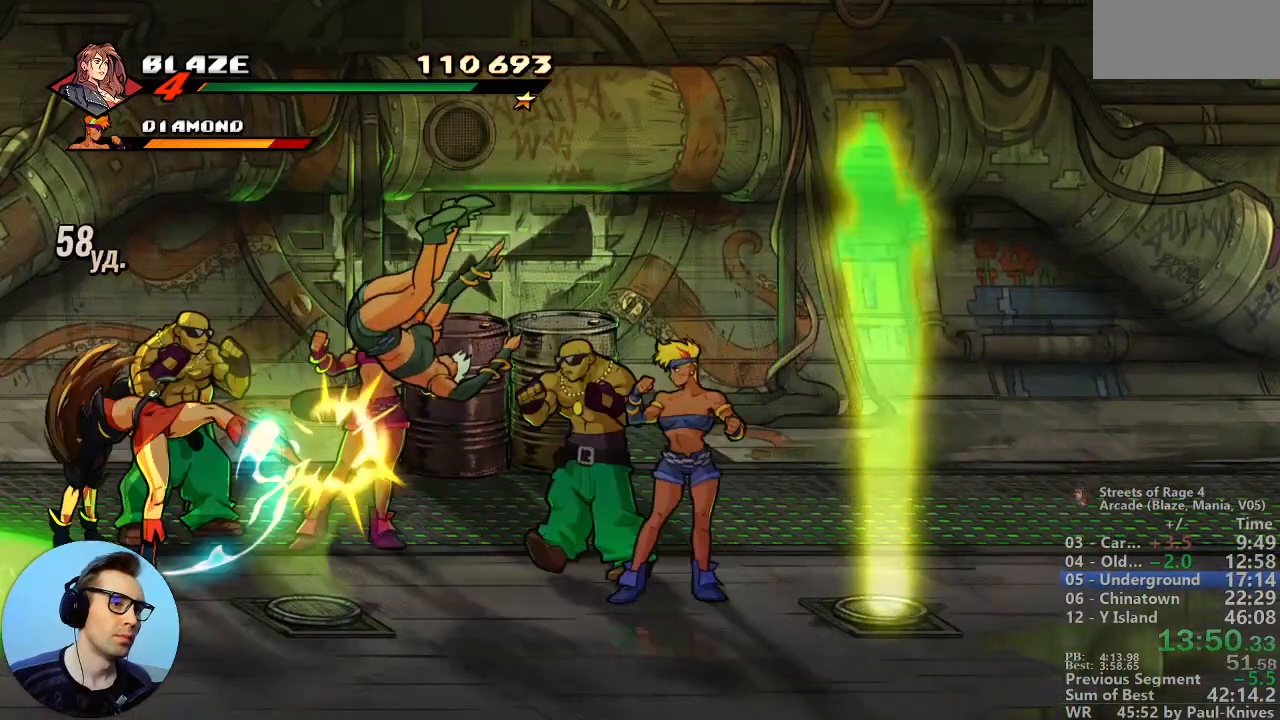
{"buttons": ["B"], "events": []}
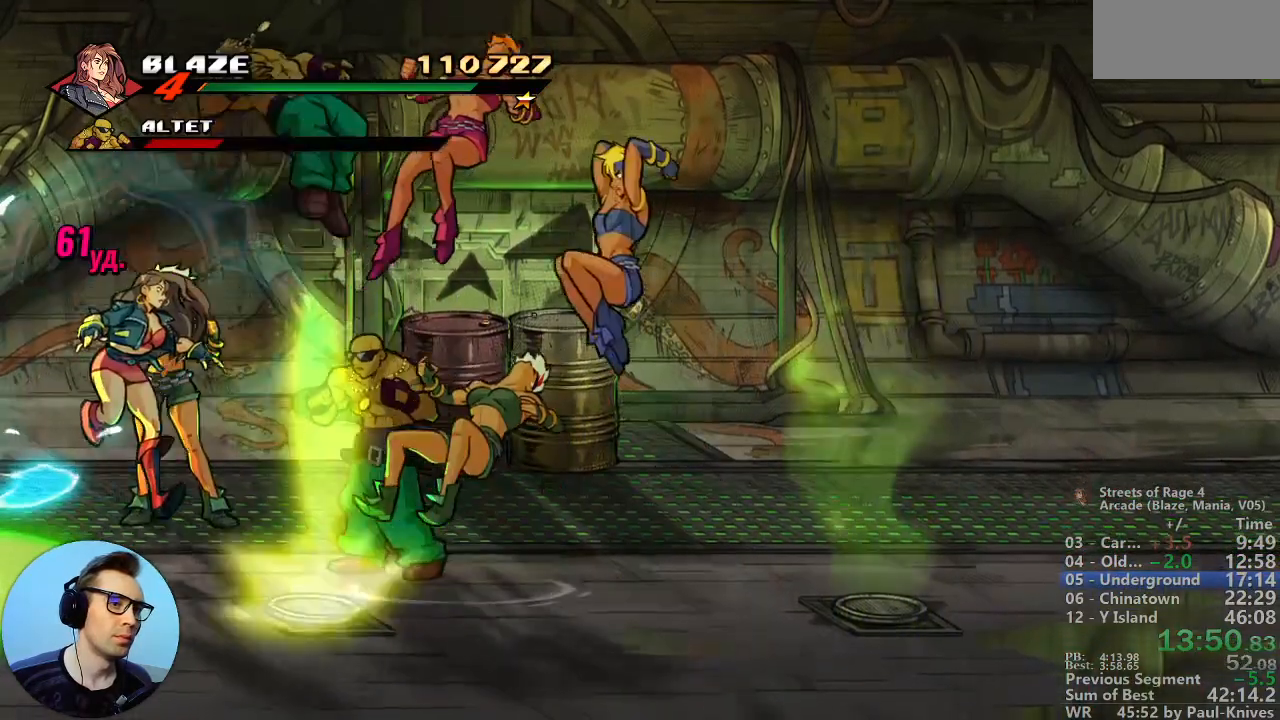
{"buttons": [], "events": [[250, "B", "up"]]}
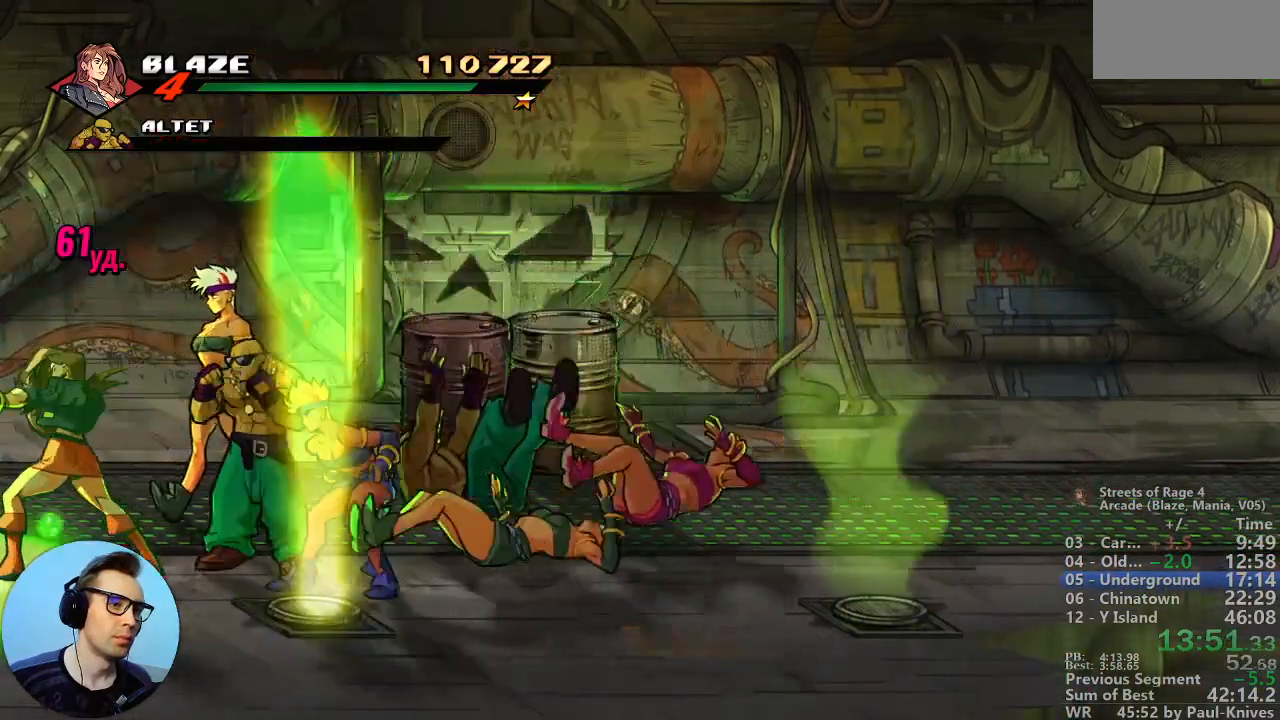
{"buttons": [], "events": [[17, "A", "down"], [167, "B", "down"], [200, "A", "up"], [450, "B", "up"]]}
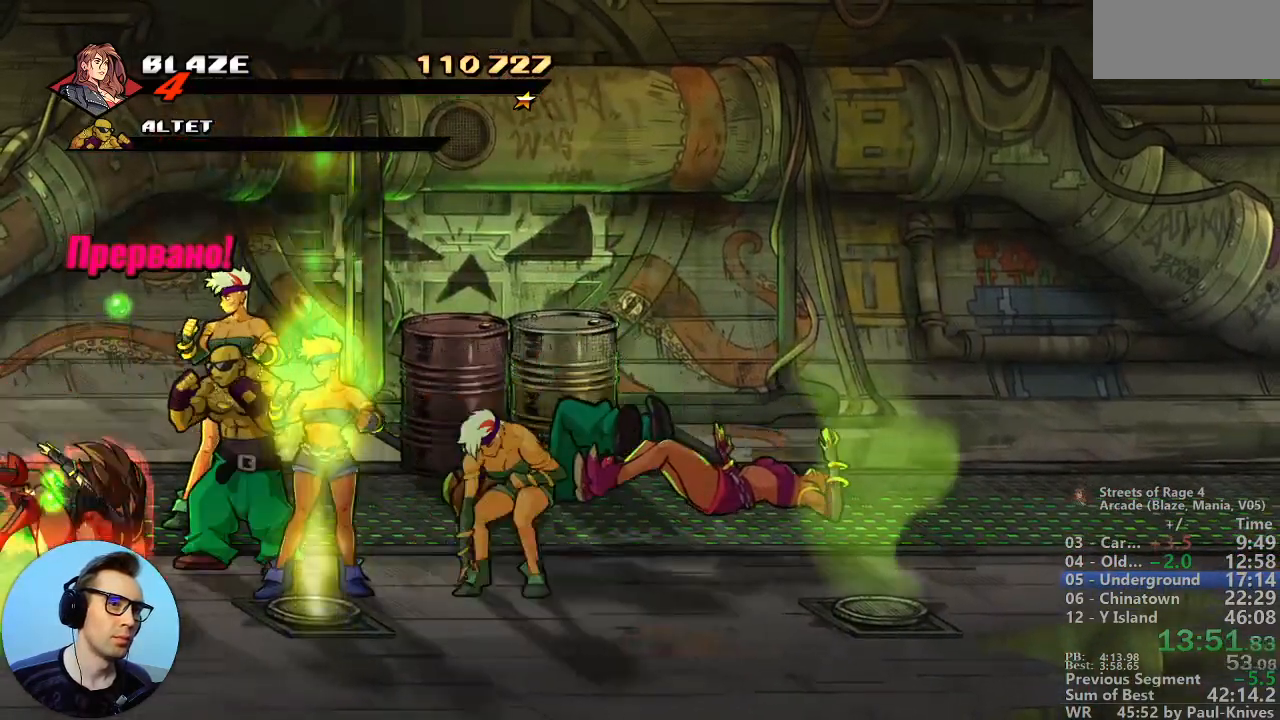
{"buttons": [], "events": [[100, "C", "down"], [267, "C", "up"]]}
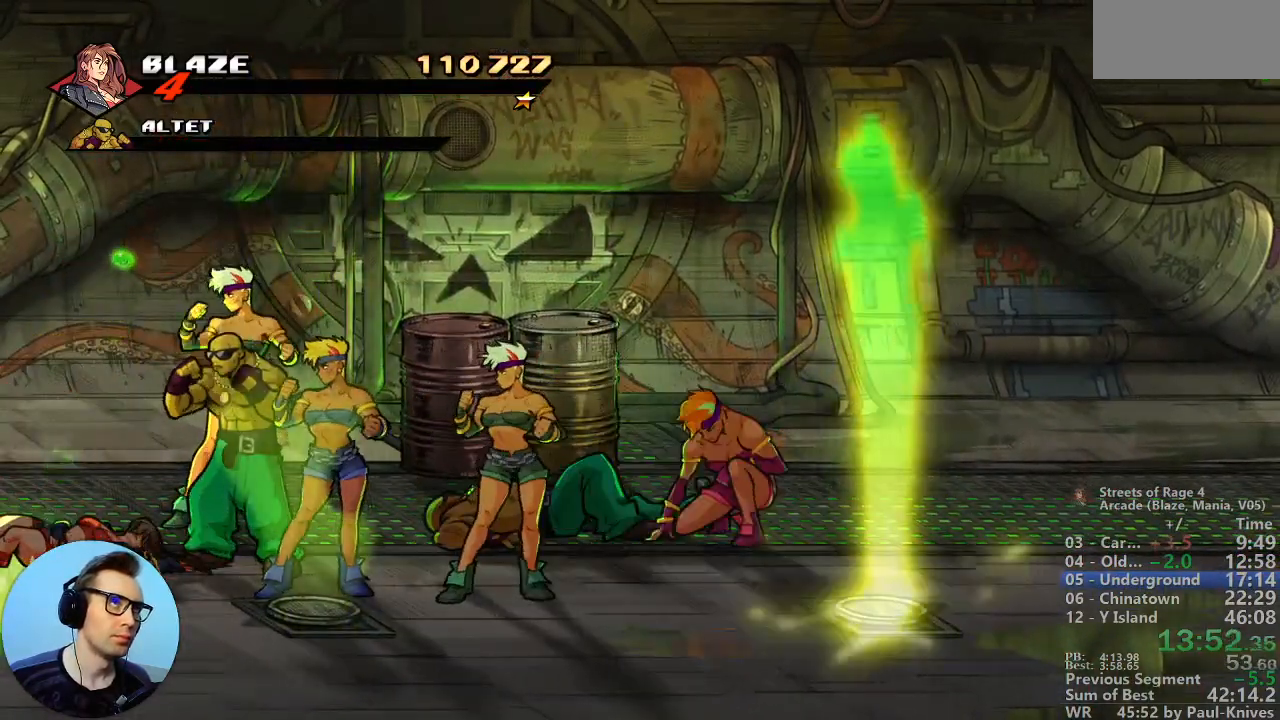
{"buttons": [], "events": []}
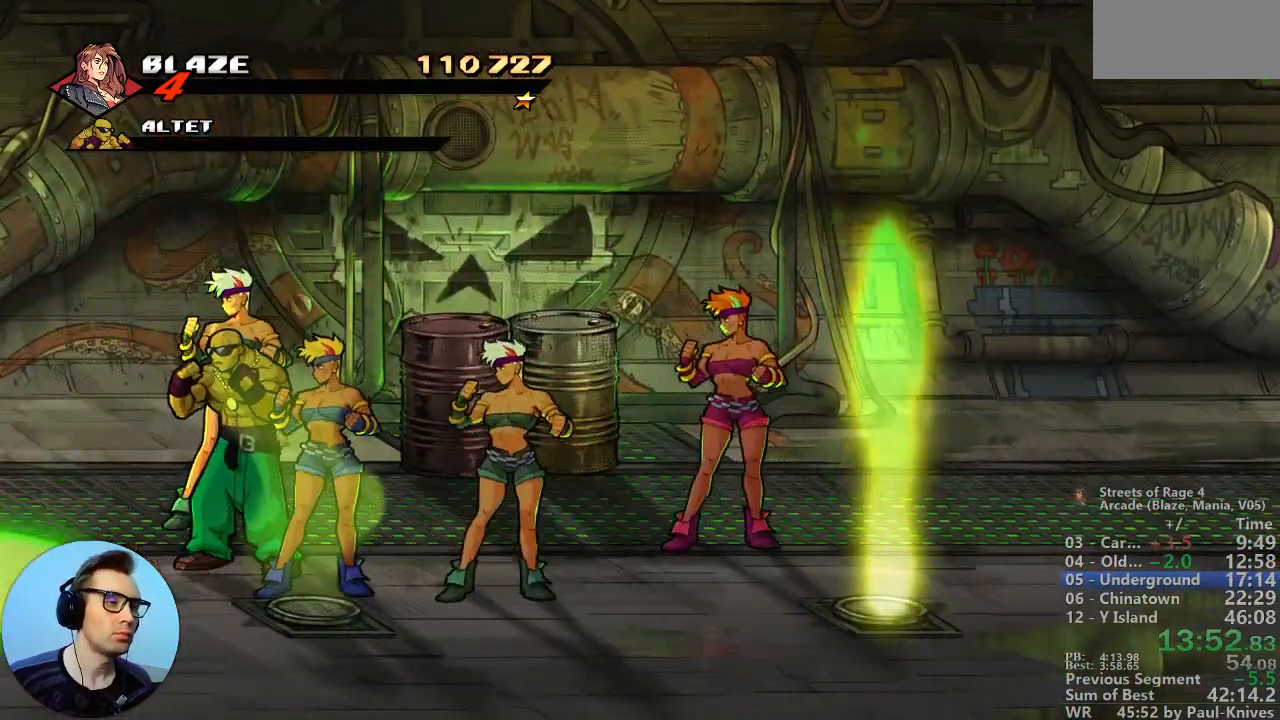
{"buttons": [], "events": []}
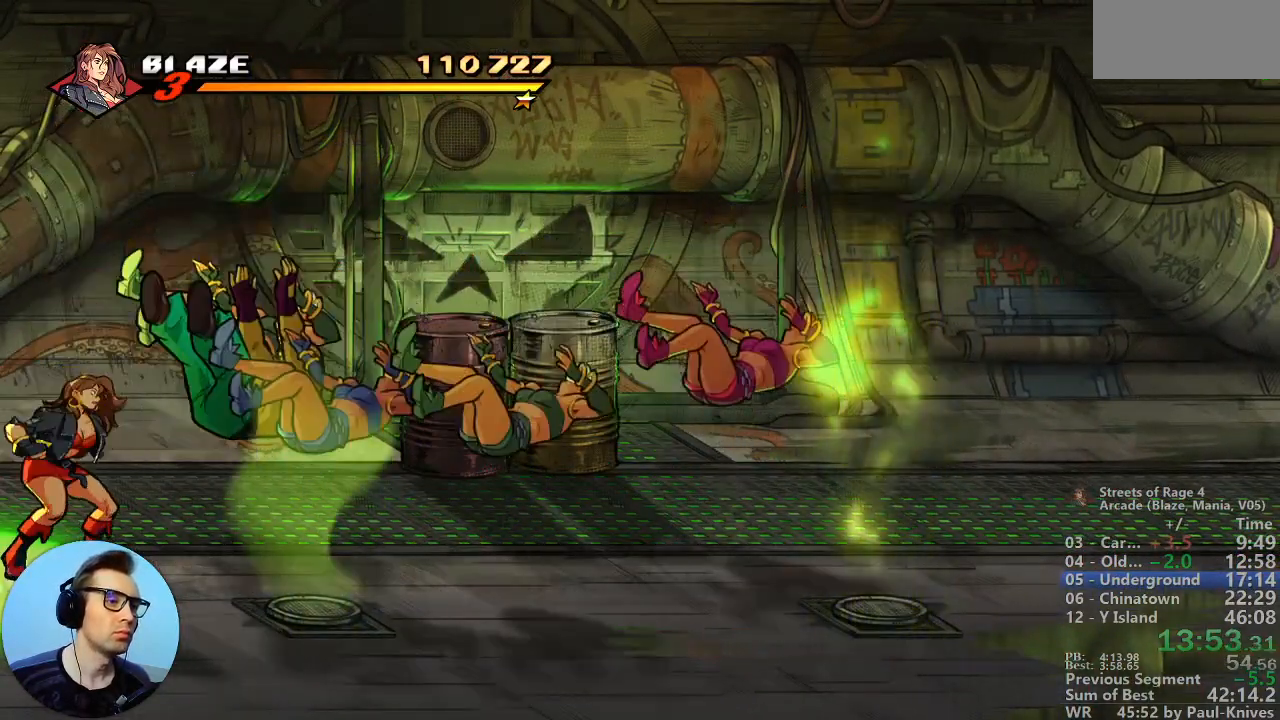
{"buttons": [], "events": [[150, "C", "down"], [350, "C", "up"]]}
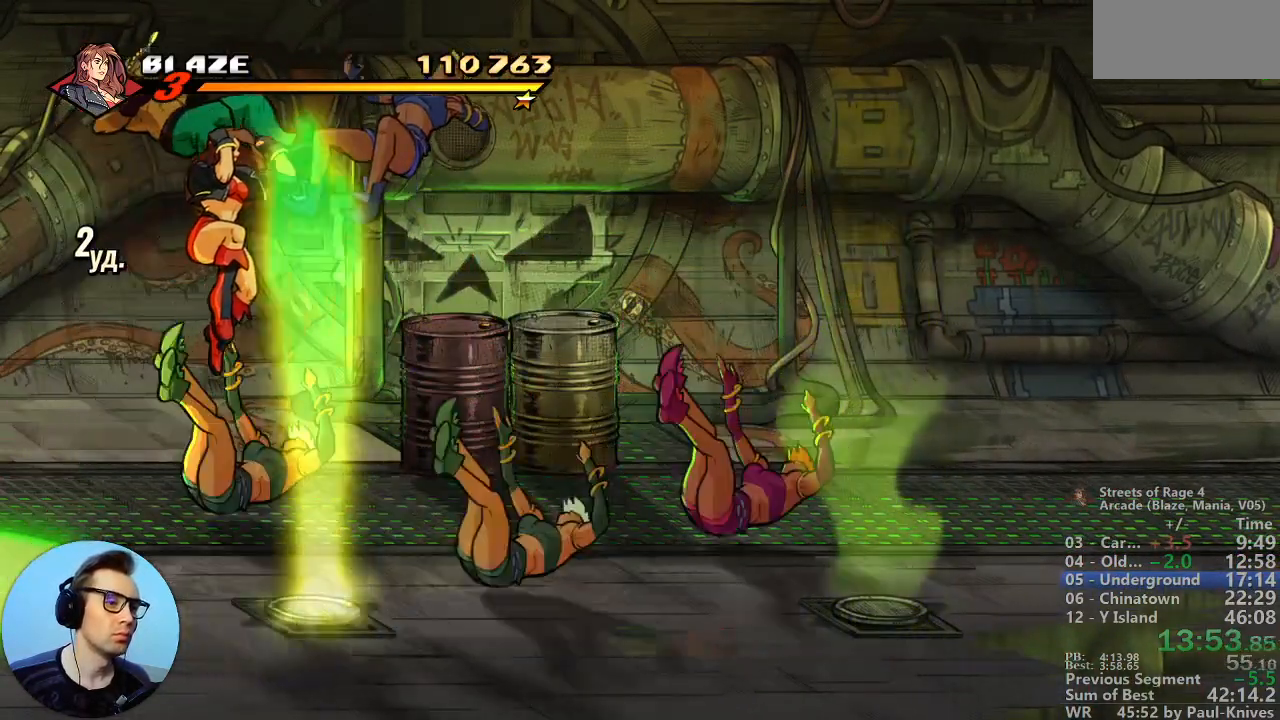
{"buttons": [], "events": []}